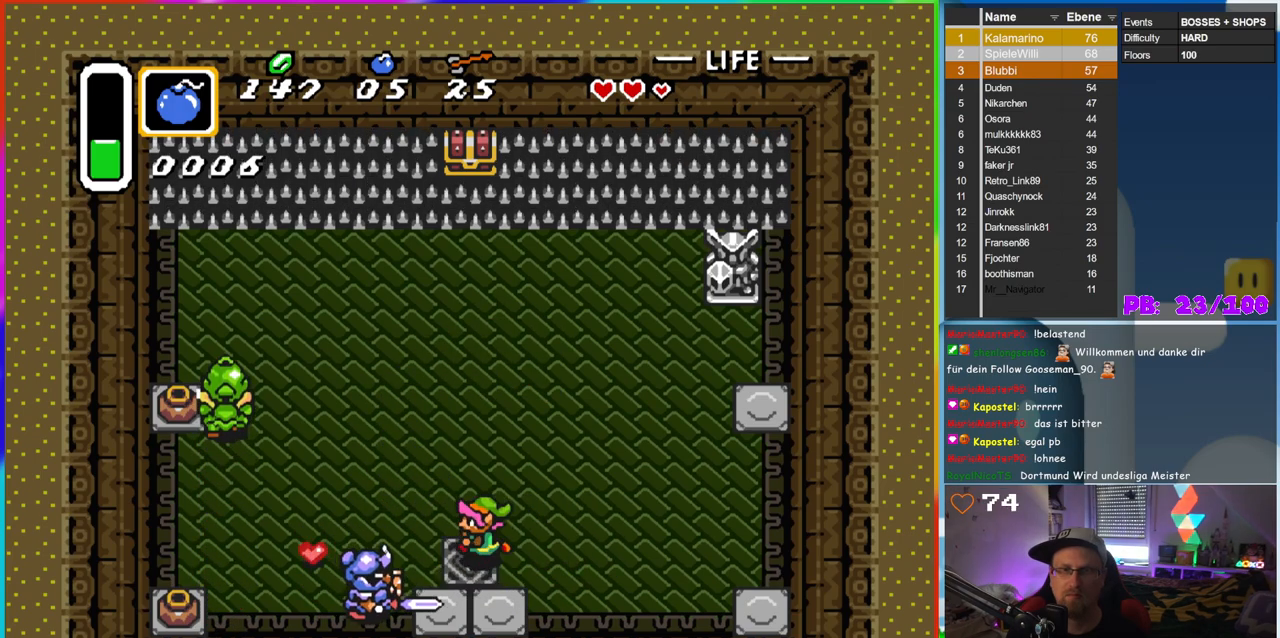
Gameplay with a controller (Nintendo layout); each line is a JSON object with the inputs held at the frame after it. "events" lists button and stick changes between this image and that frame as [ms after this image, input, new state], when the widget could be followed in between. Not read: L3 R3.
{"buttons": ["DPAD_RIGHT"], "events": [[100, "B", "down"], [167, "DPAD_LEFT", "up"], [367, "B", "up"], [417, "DPAD_RIGHT", "down"]]}
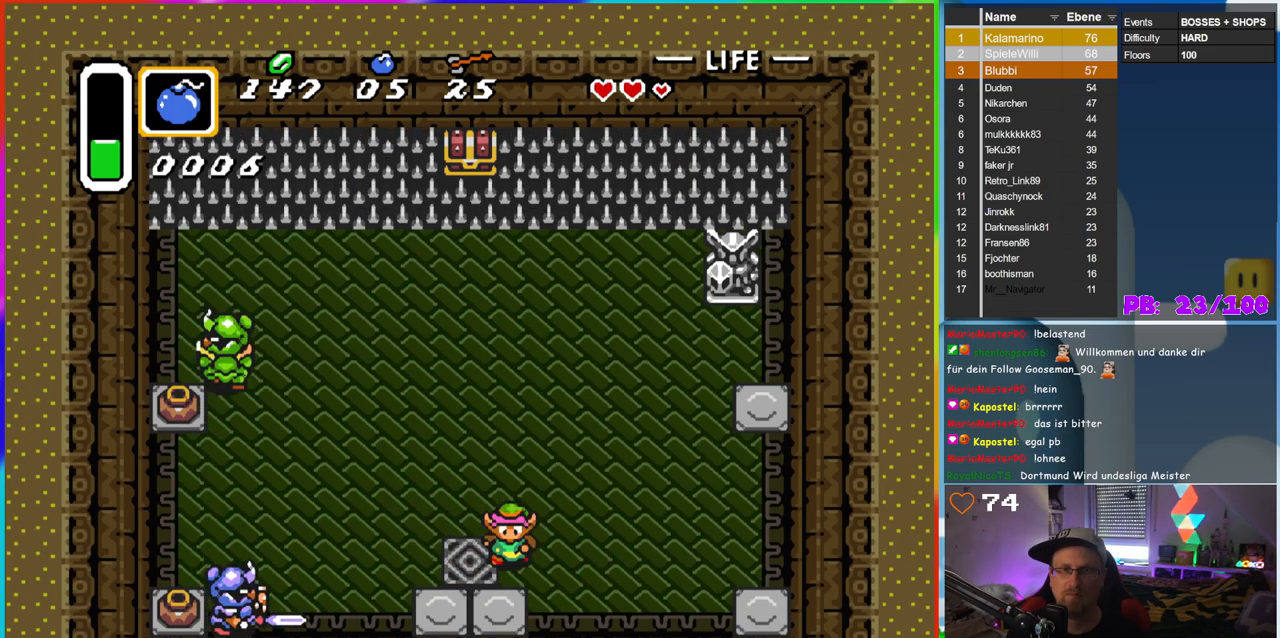
{"buttons": ["DPAD_LEFT"]}
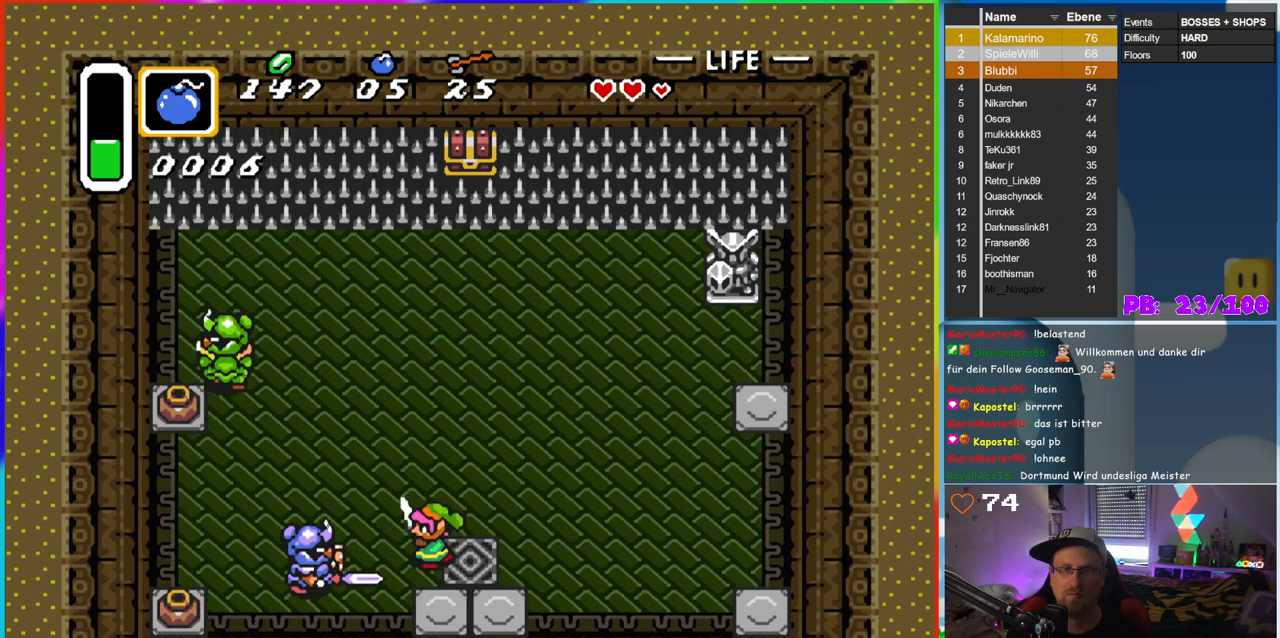
{"buttons": ["DPAD_LEFT"], "events": [[33, "B", "down"], [83, "DPAD_LEFT", "up"], [283, "B", "up"], [283, "DPAD_LEFT", "down"]]}
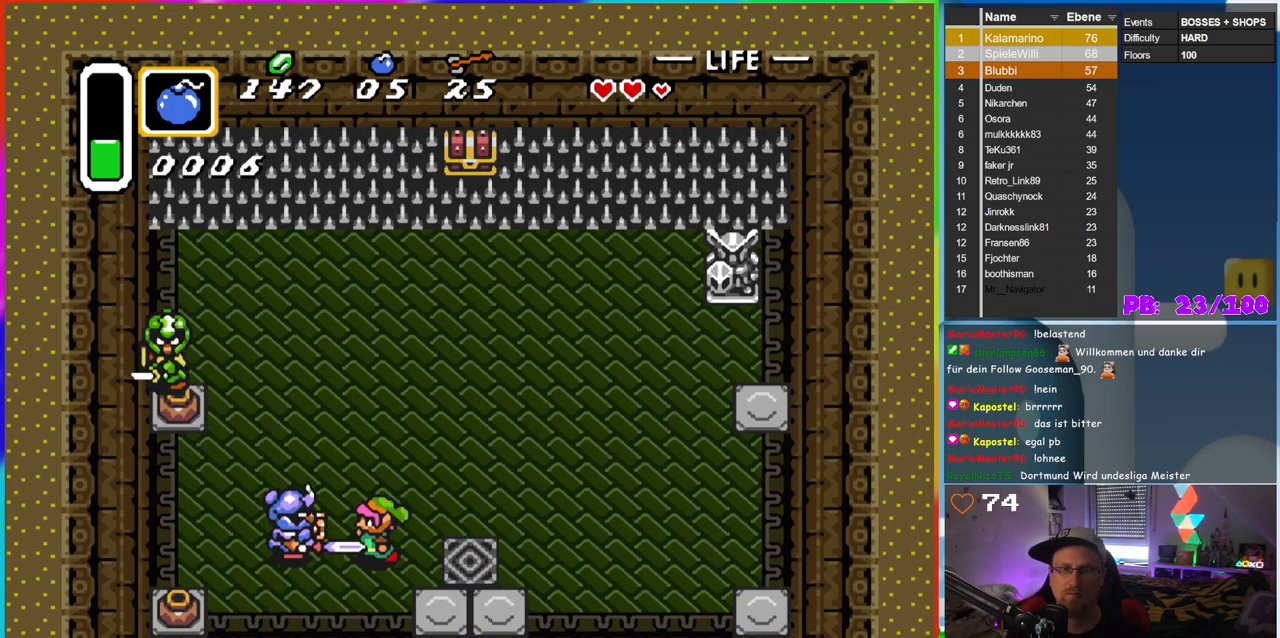
{"buttons": ["DPAD_LEFT"], "events": [[83, "B", "down"], [150, "DPAD_LEFT", "up"], [283, "B", "up"], [300, "DPAD_RIGHT", "down"], [417, "DPAD_RIGHT", "up"], [417, "DPAD_UP", "down"], [450, "DPAD_LEFT", "down"], [467, "DPAD_UP", "up"]]}
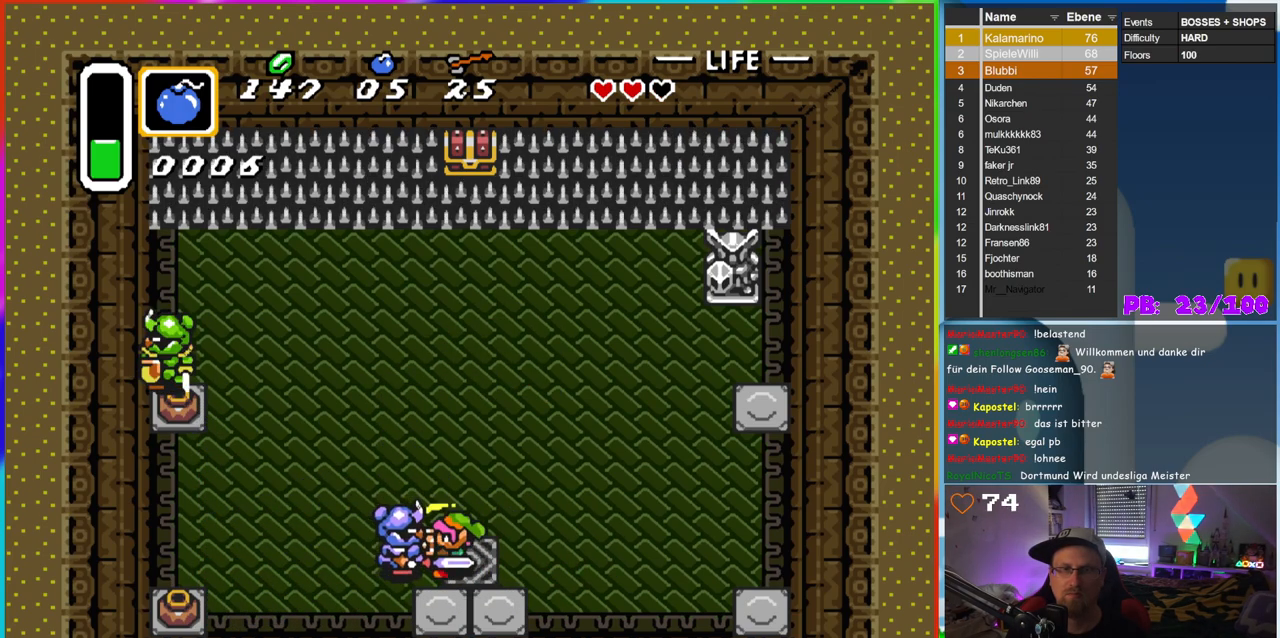
{"buttons": ["DPAD_LEFT"], "events": [[17, "B", "down"], [117, "DPAD_LEFT", "up"], [217, "B", "up"], [400, "DPAD_UP", "down"], [433, "DPAD_UP", "up"], [467, "DPAD_LEFT", "down"]]}
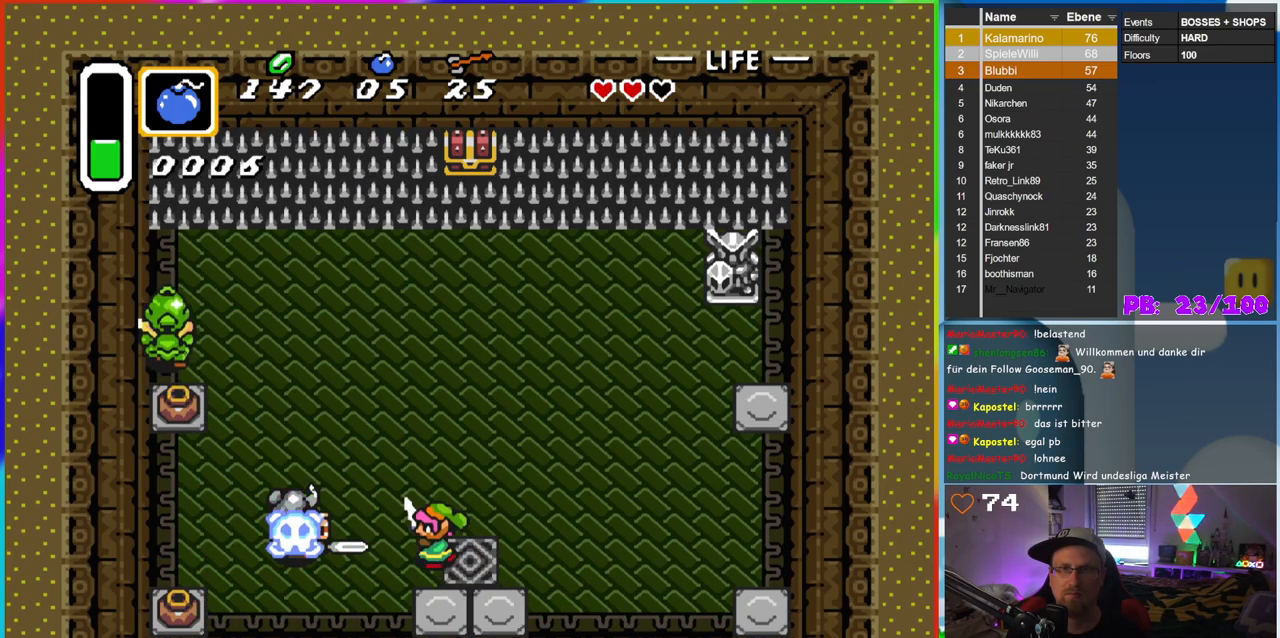
{"buttons": ["B", "DPAD_LEFT"], "events": [[17, "B", "down"]]}
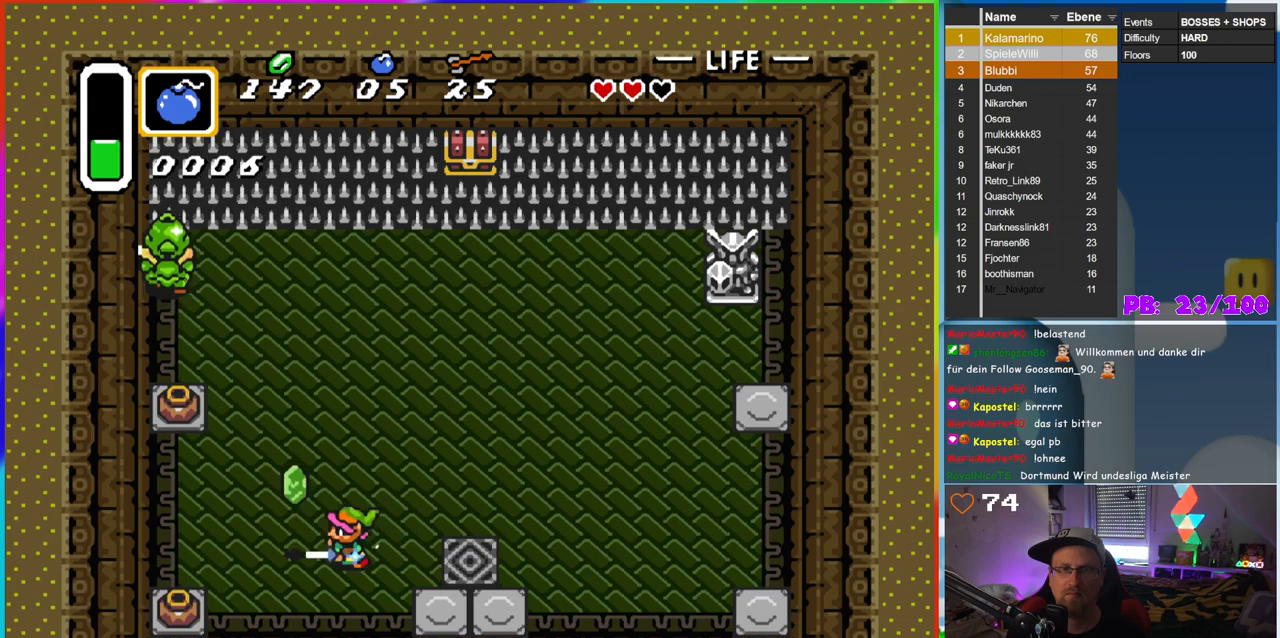
{"buttons": ["B", "DPAD_UP", "DPAD_LEFT"], "events": [[100, "DPAD_UP", "down"]]}
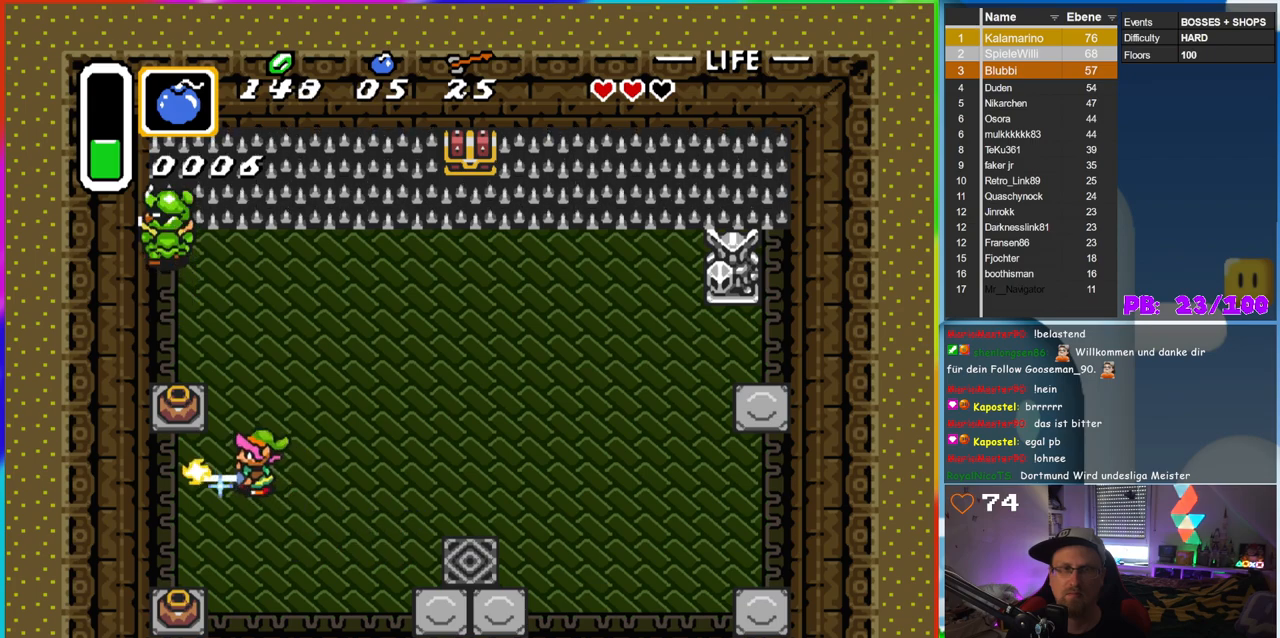
{"buttons": [], "events": [[67, "DPAD_LEFT", "up"], [100, "B", "up"], [100, "DPAD_UP", "up"]]}
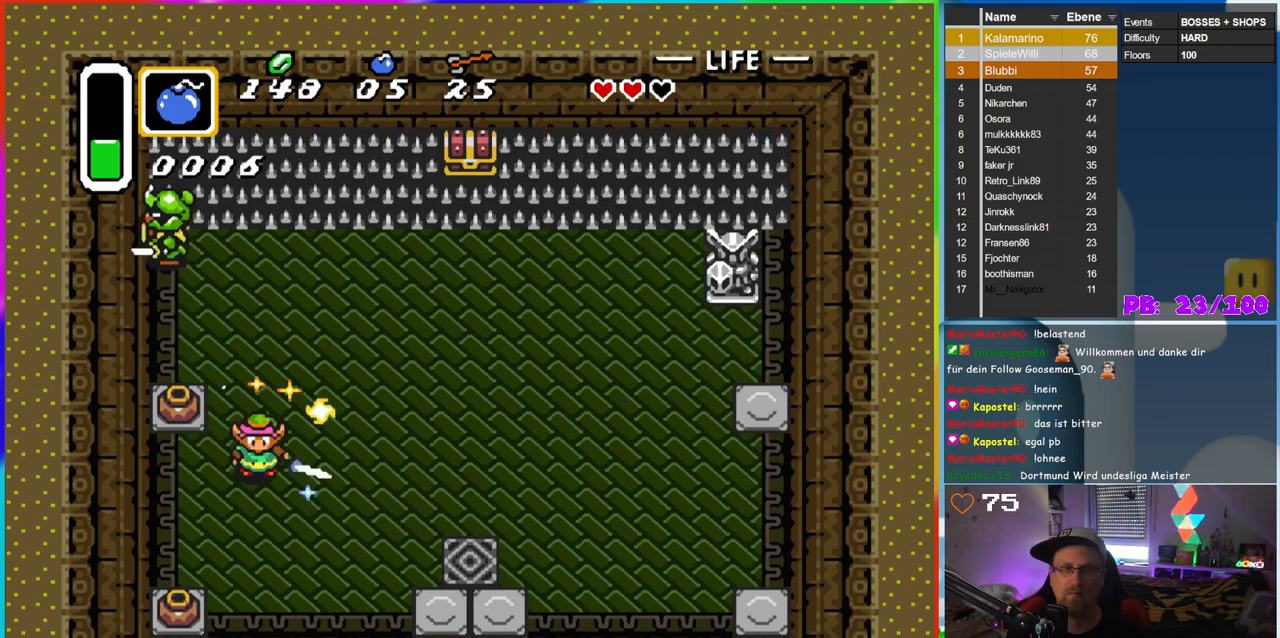
{"buttons": ["A", "DPAD_LEFT"], "events": [[100, "DPAD_UP", "down"], [217, "DPAD_LEFT", "down"], [283, "DPAD_UP", "up"], [367, "A", "down"]]}
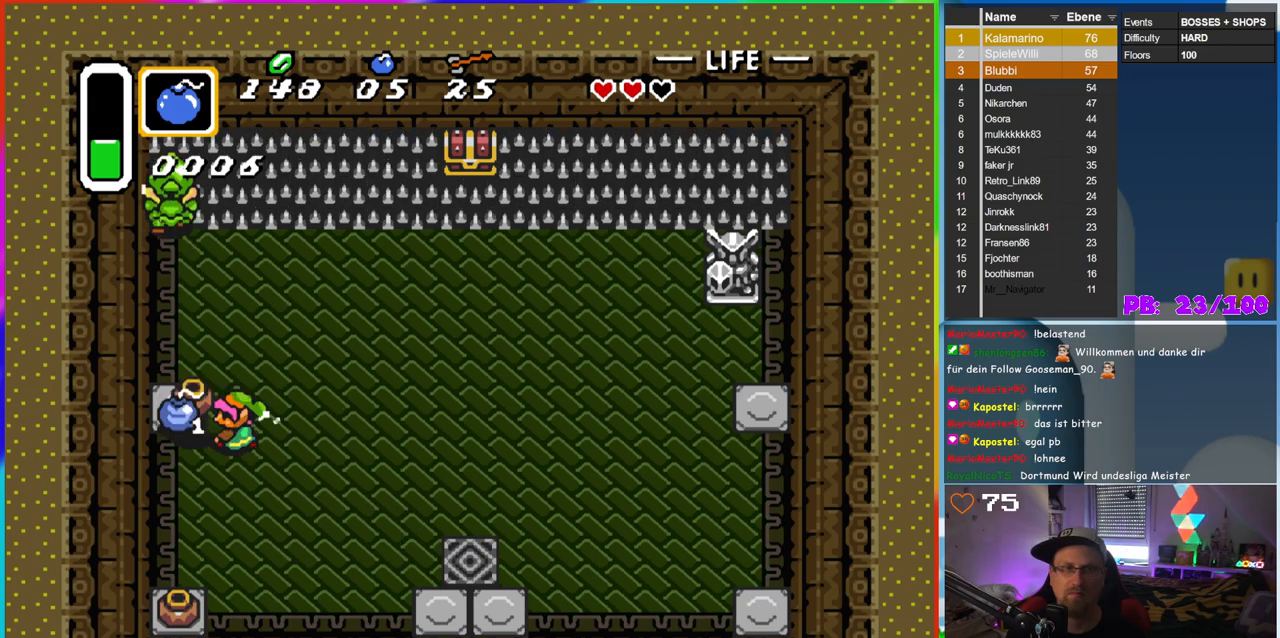
{"buttons": ["DPAD_DOWN"], "events": [[67, "A", "up"], [483, "DPAD_DOWN", "down"], [483, "DPAD_LEFT", "up"]]}
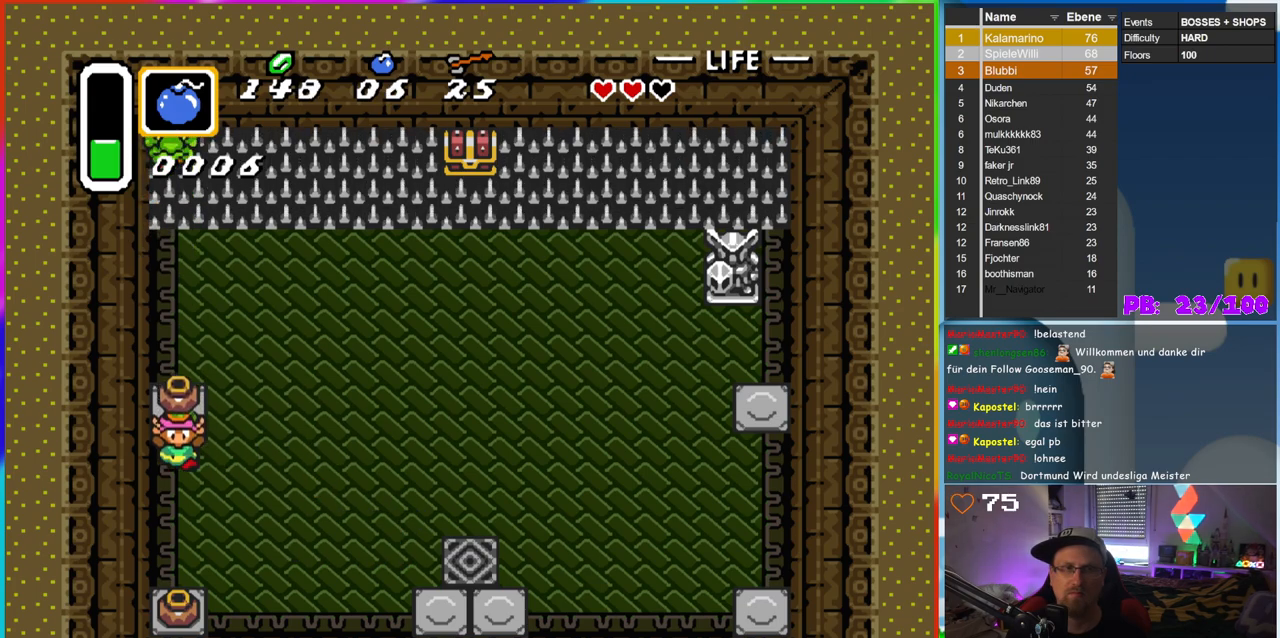
{"buttons": ["DPAD_DOWN"], "events": [[300, "A", "down"], [400, "A", "up"]]}
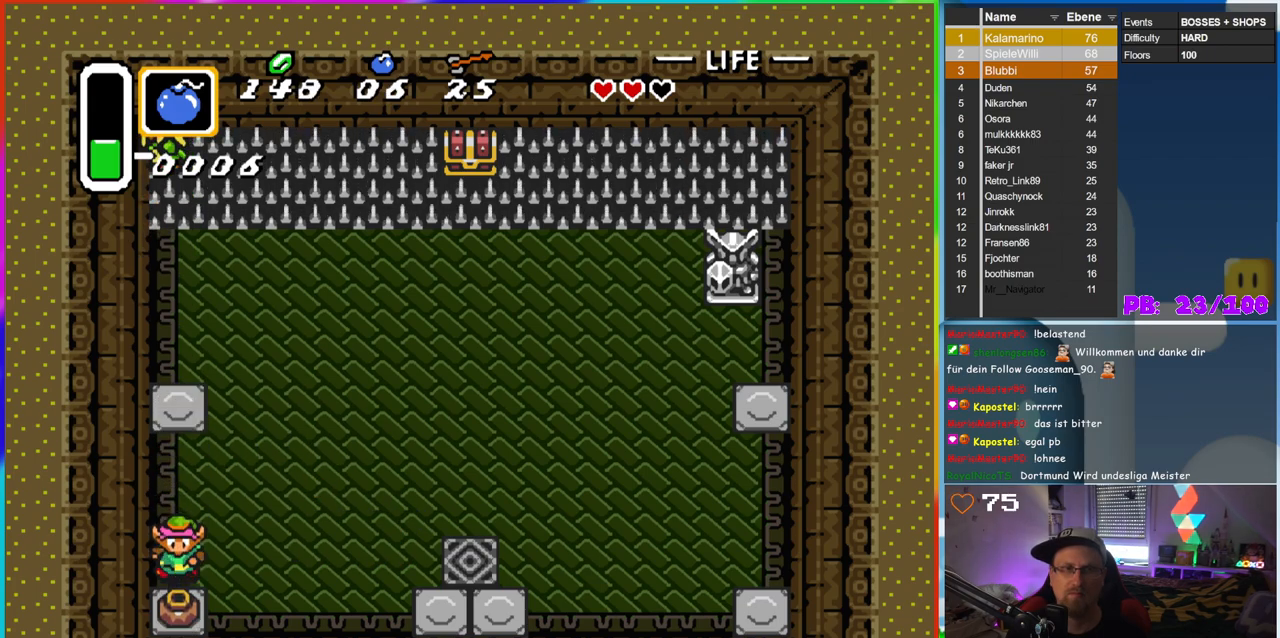
{"buttons": ["DPAD_DOWN"], "events": [[117, "A", "down"], [267, "A", "up"]]}
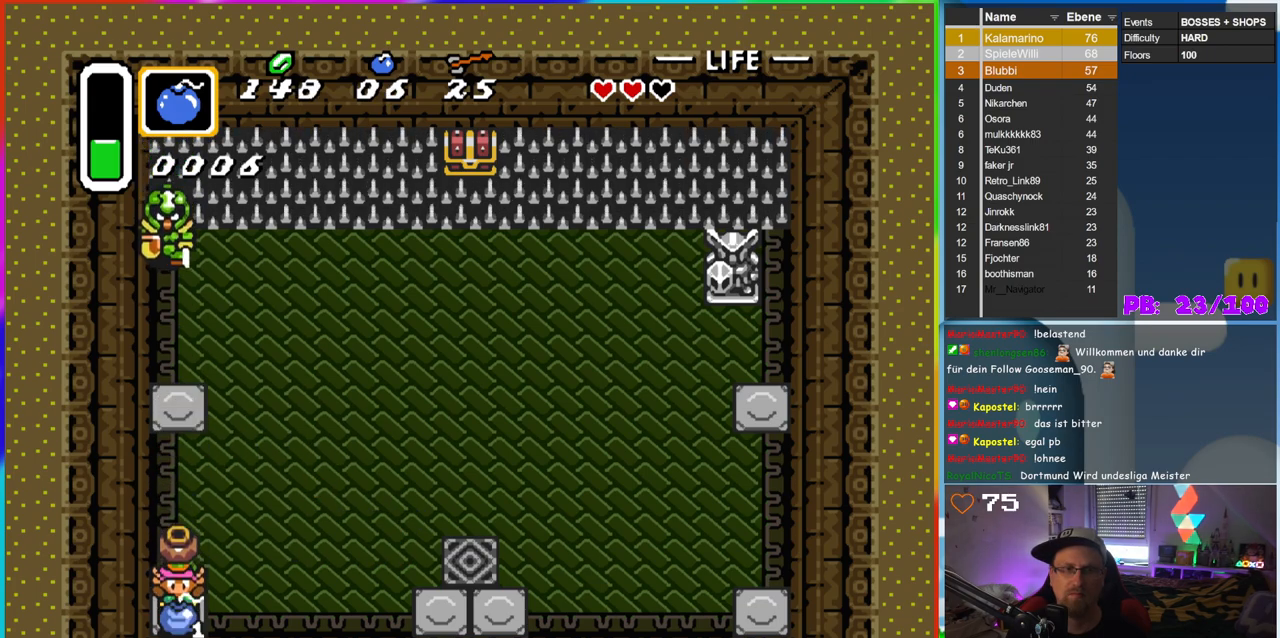
{"buttons": ["DPAD_UP"], "events": [[100, "DPAD_DOWN", "up"], [100, "DPAD_LEFT", "down"], [117, "DPAD_LEFT", "up"], [133, "DPAD_UP", "down"]]}
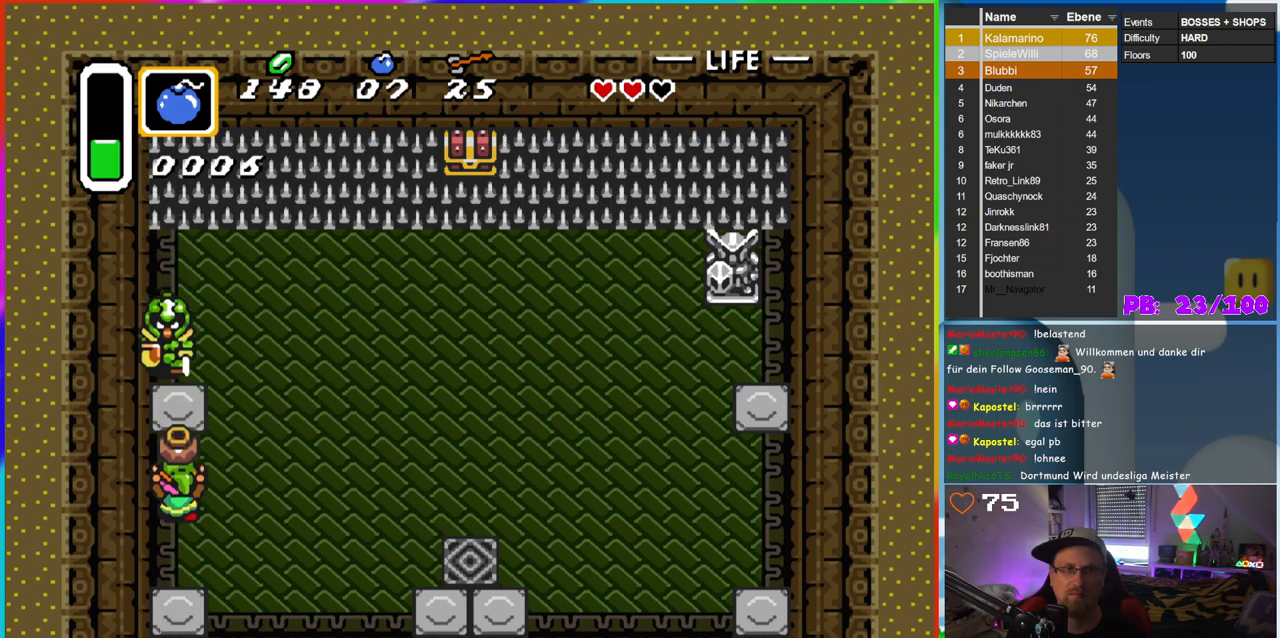
{"buttons": ["DPAD_UP"], "events": [[67, "A", "down"], [217, "A", "up"]]}
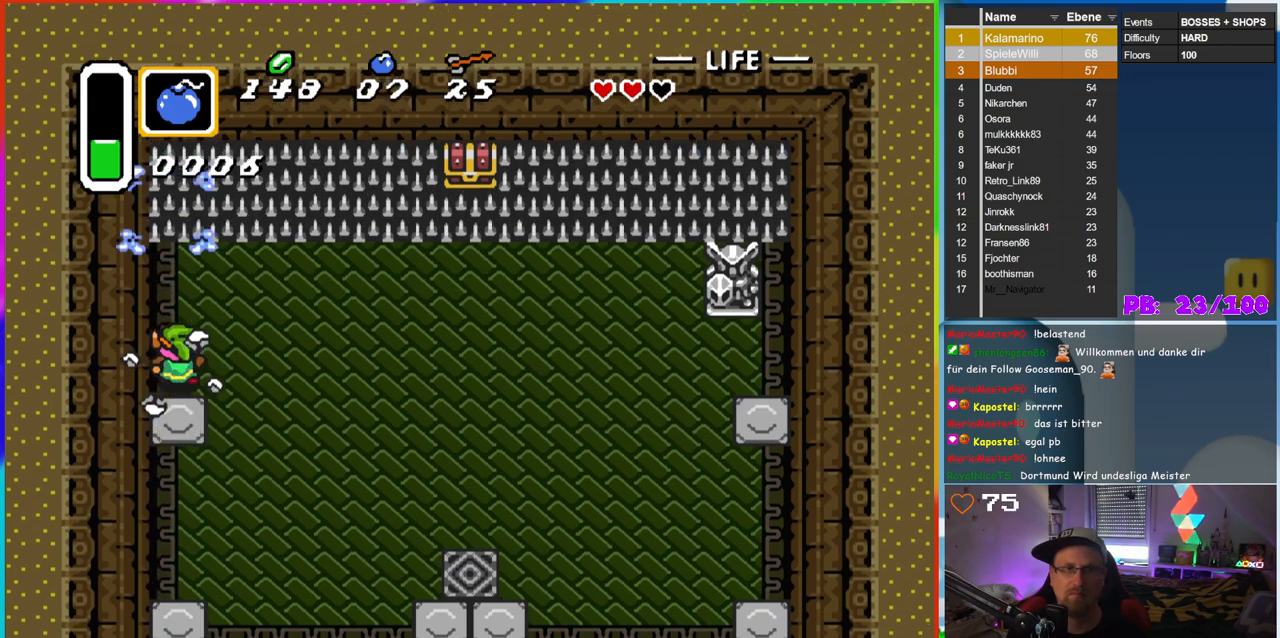
{"buttons": ["DPAD_UP"], "events": [[267, "DPAD_UP", "up"], [433, "DPAD_UP", "down"]]}
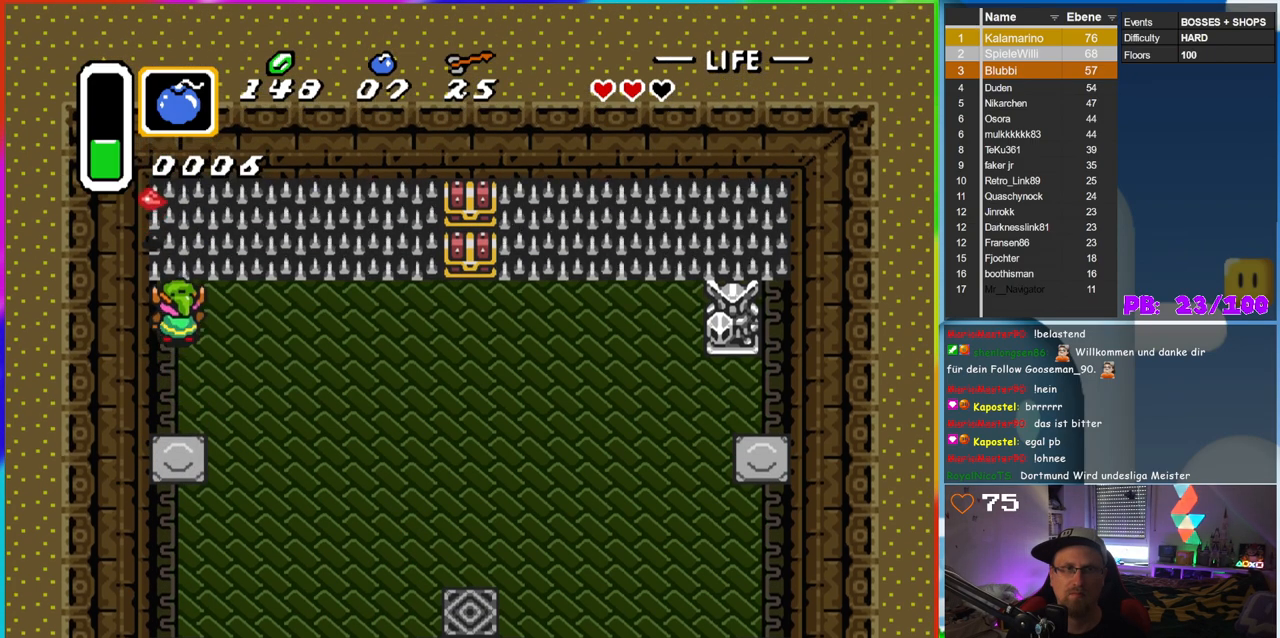
{"buttons": ["DPAD_RIGHT"], "events": [[33, "DPAD_UP", "up"], [133, "DPAD_RIGHT", "down"]]}
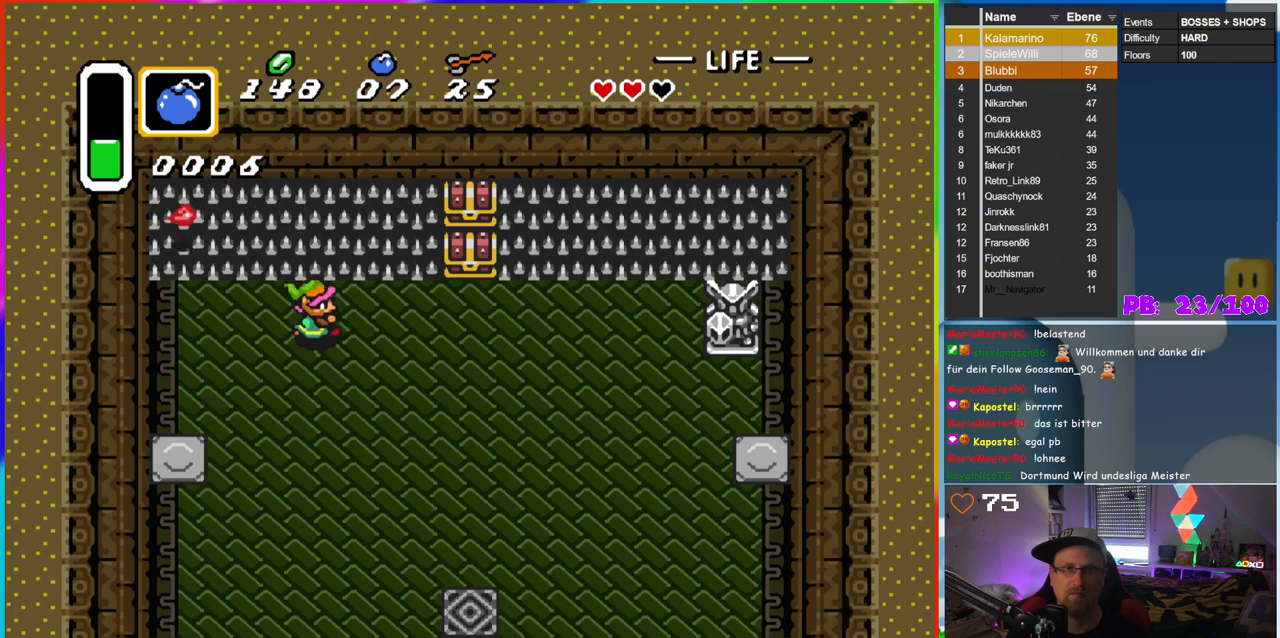
{"buttons": ["DPAD_RIGHT"], "events": []}
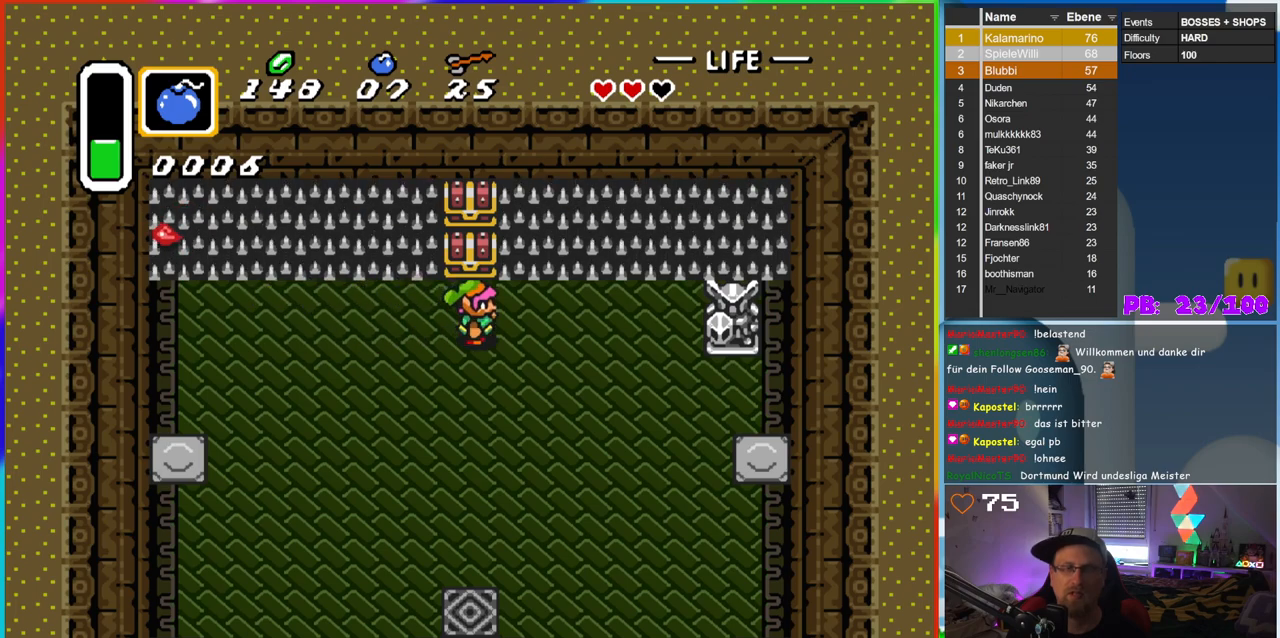
{"buttons": [], "events": [[50, "DPAD_RIGHT", "up"], [83, "DPAD_UP", "down"], [200, "DPAD_UP", "up"]]}
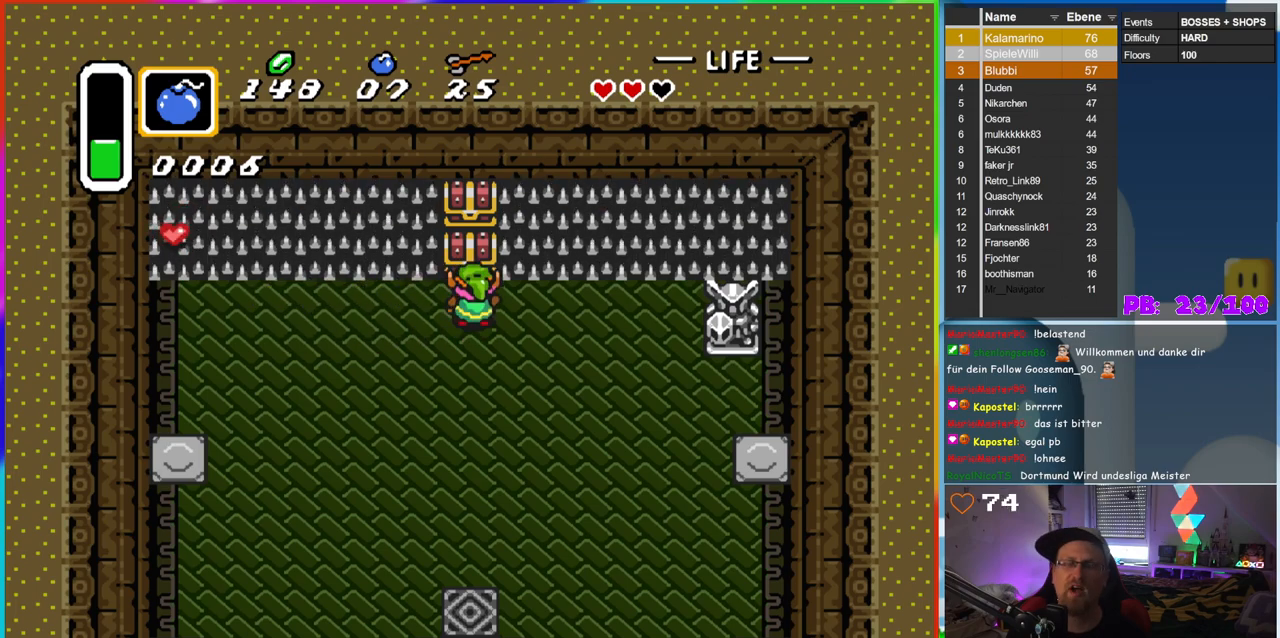
{"buttons": [], "events": []}
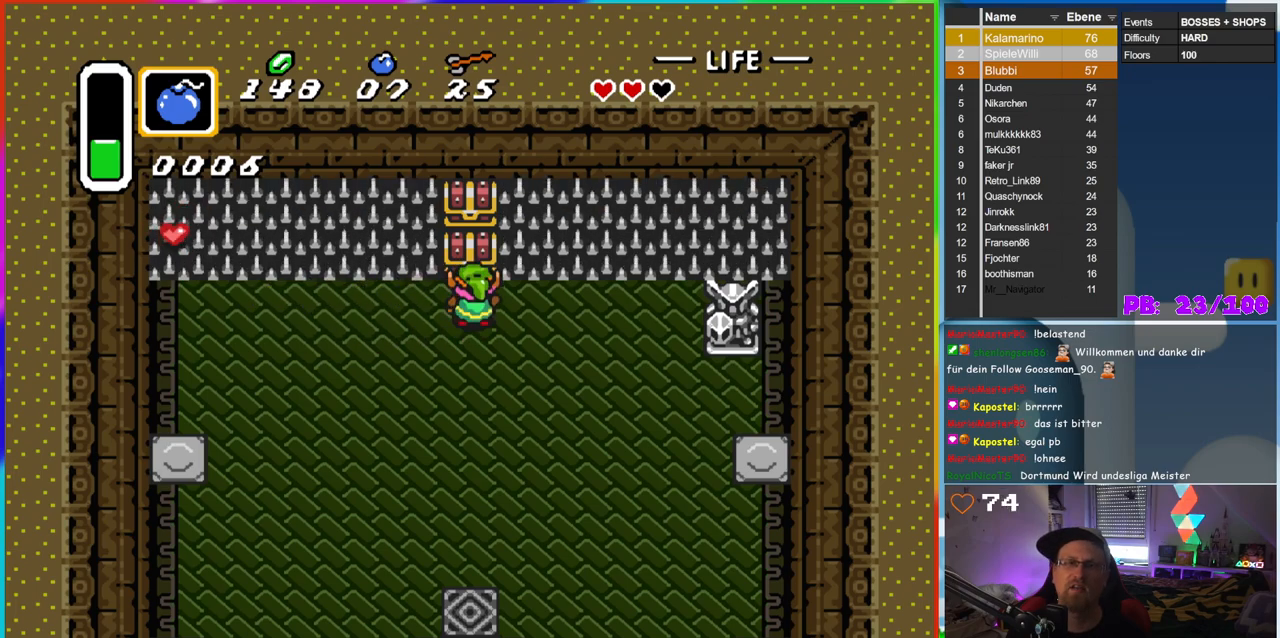
{"buttons": [], "events": [[83, "DPAD_UP", "down"], [100, "A", "down"], [417, "DPAD_UP", "up"], [467, "A", "up"]]}
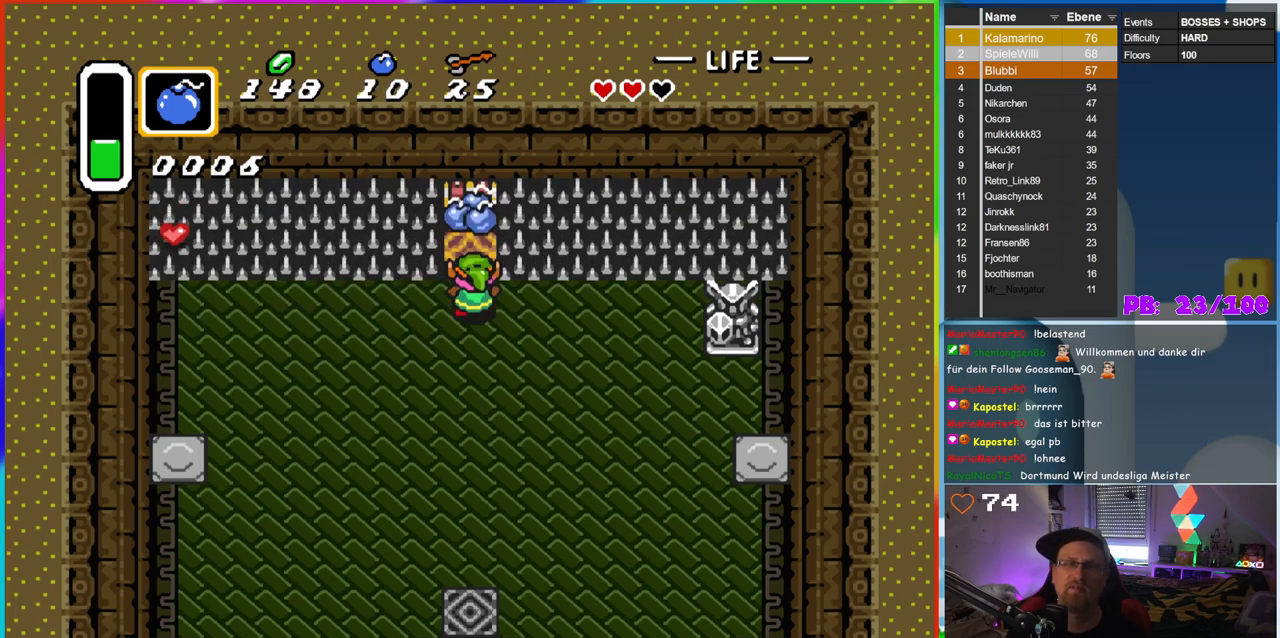
{"buttons": [], "events": []}
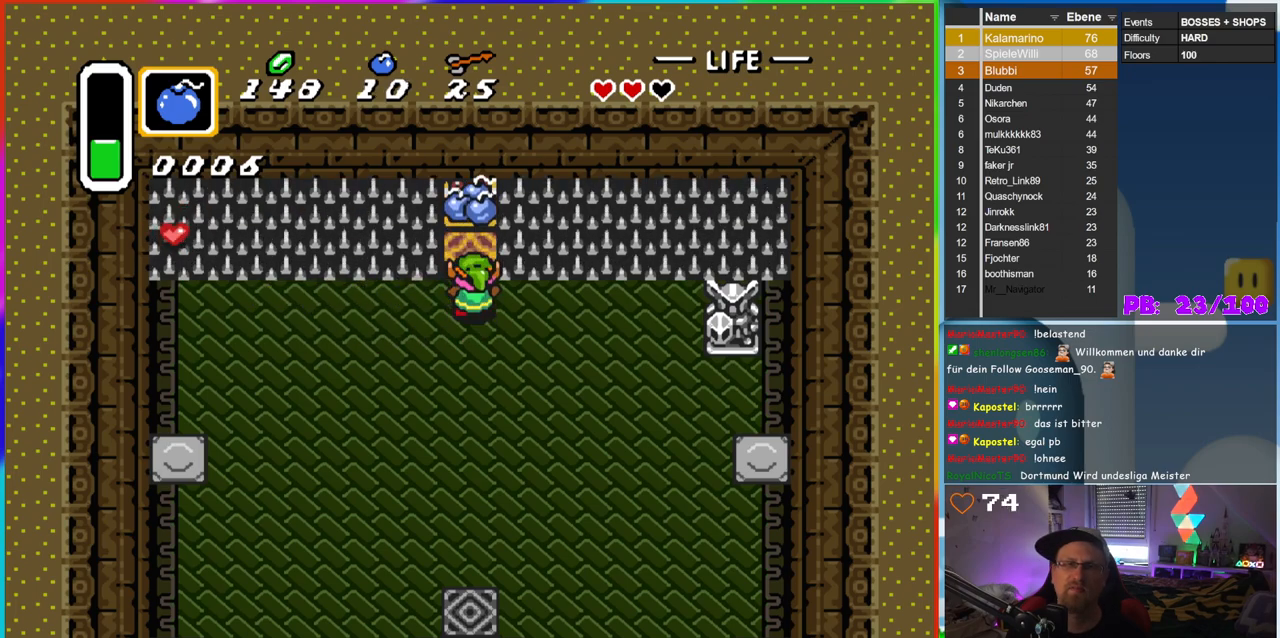
{"buttons": [], "events": [[267, "DPAD_LEFT", "down"], [367, "DPAD_LEFT", "up"]]}
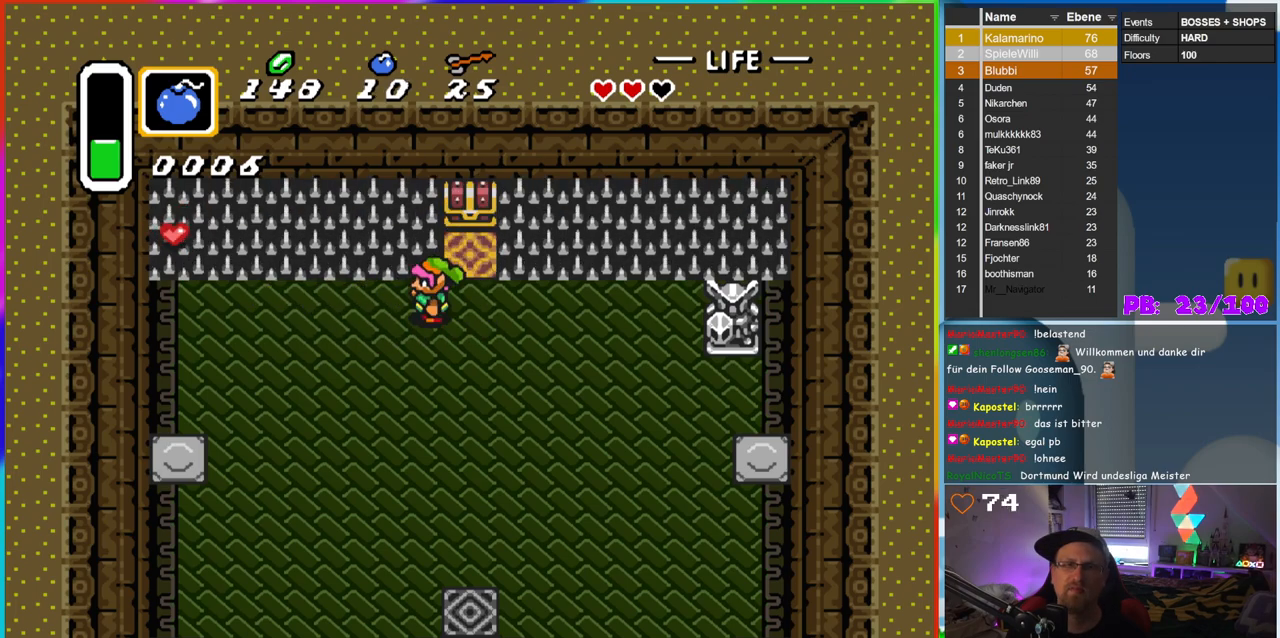
{"buttons": ["DPAD_UP"], "events": [[483, "DPAD_UP", "down"]]}
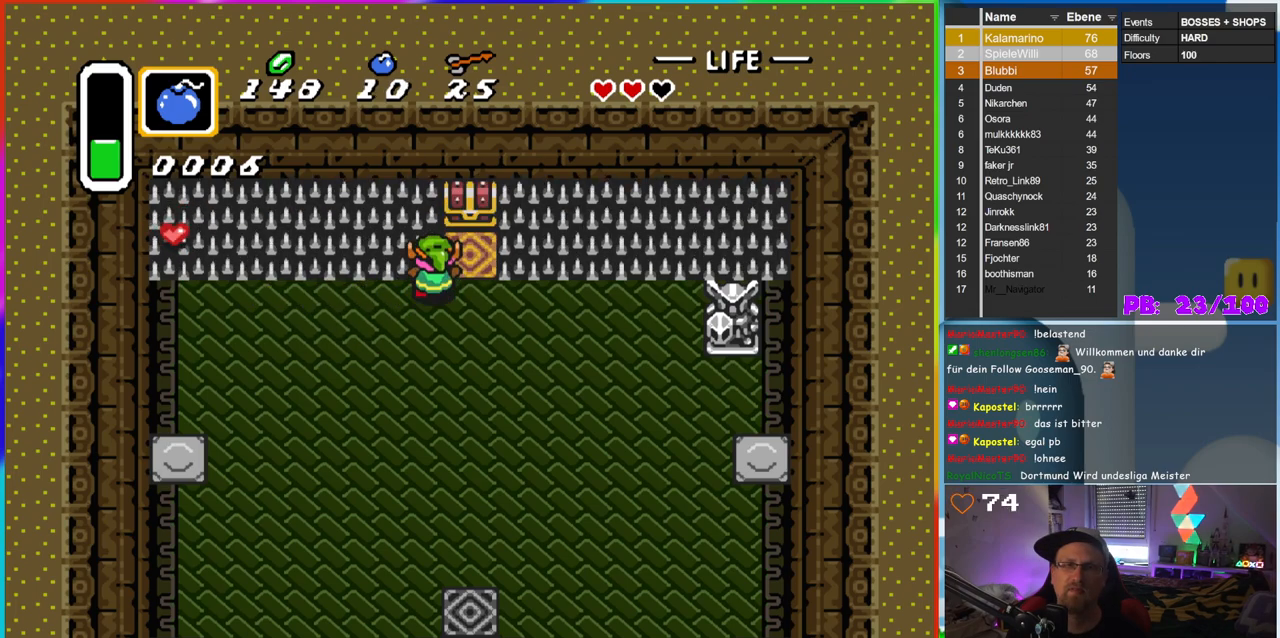
{"buttons": ["A", "DPAD_UP"], "events": [[167, "DPAD_RIGHT", "down"], [183, "DPAD_UP", "up"], [217, "DPAD_UP", "down"], [250, "A", "down"], [267, "DPAD_RIGHT", "up"]]}
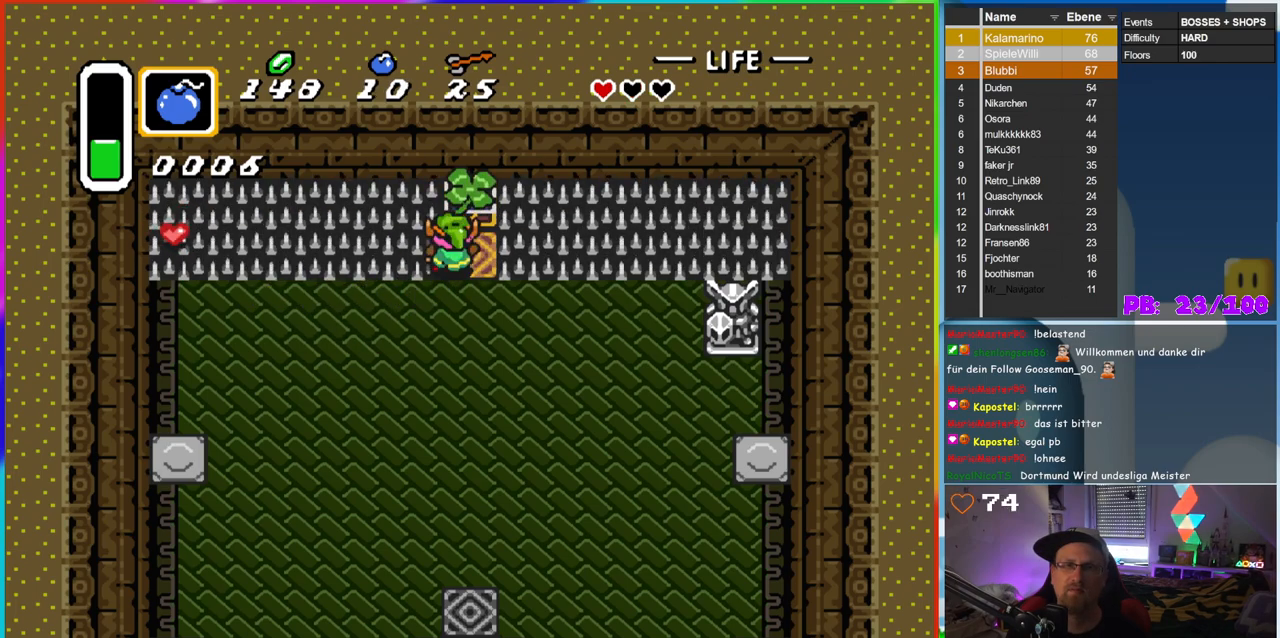
{"buttons": [], "events": [[67, "A", "up"], [117, "A", "down"], [217, "A", "up"], [333, "DPAD_UP", "up"]]}
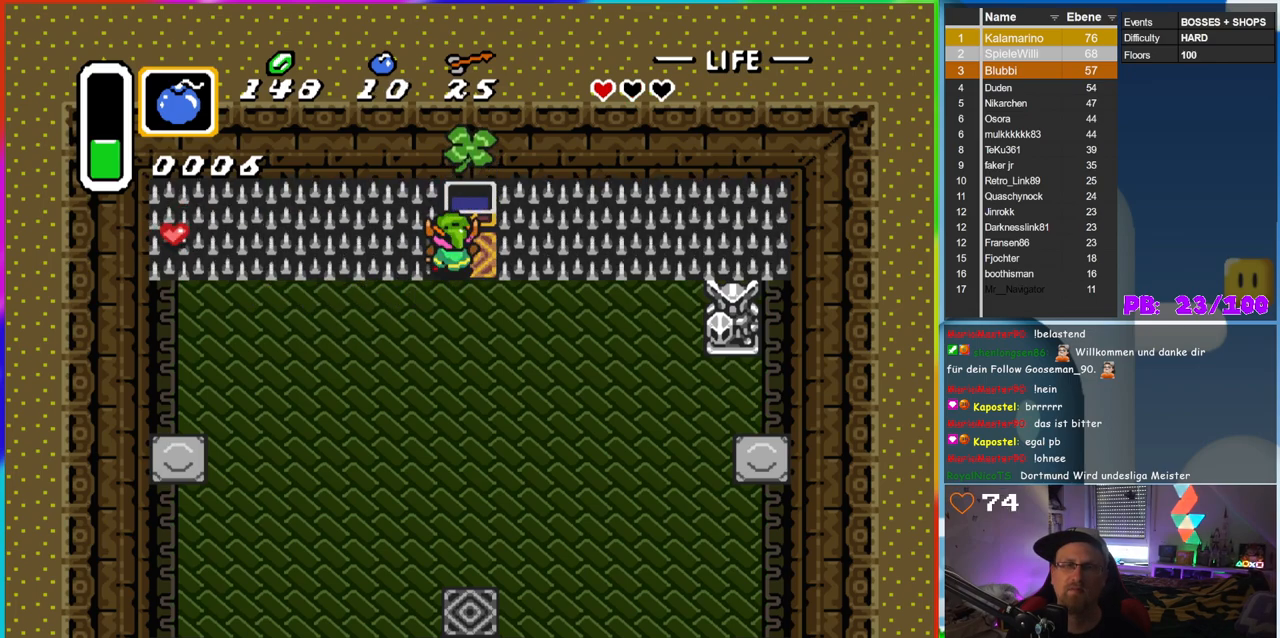
{"buttons": ["DPAD_LEFT"], "events": [[383, "DPAD_LEFT", "down"]]}
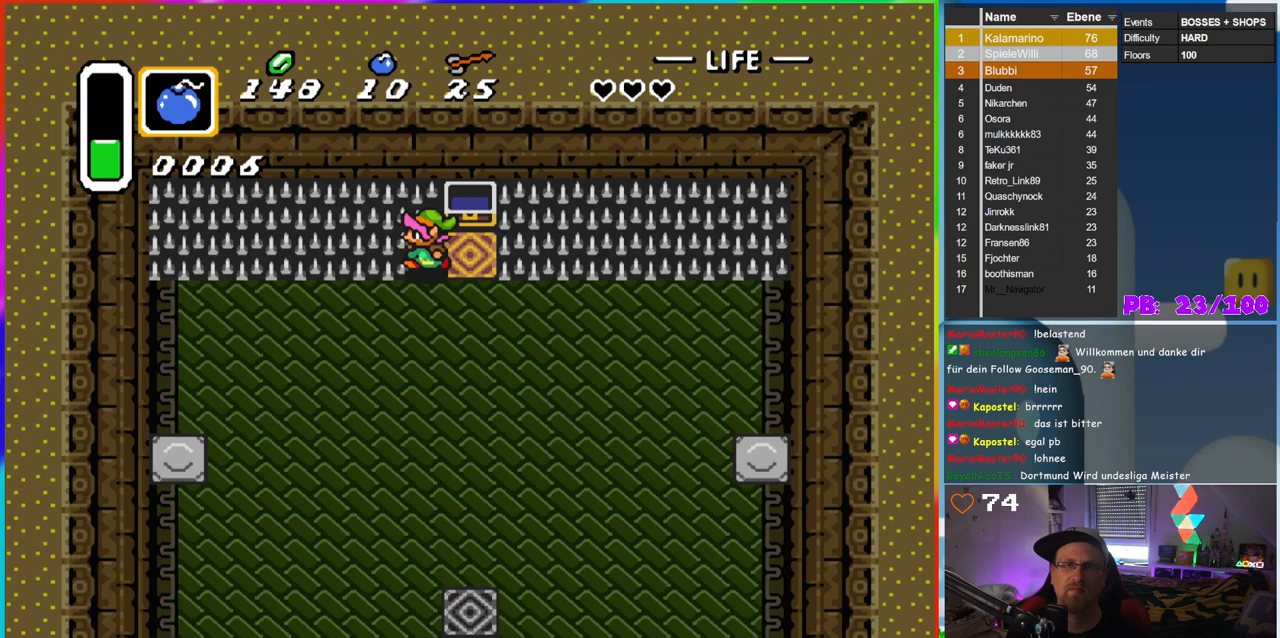
{"buttons": [], "events": [[433, "DPAD_LEFT", "up"]]}
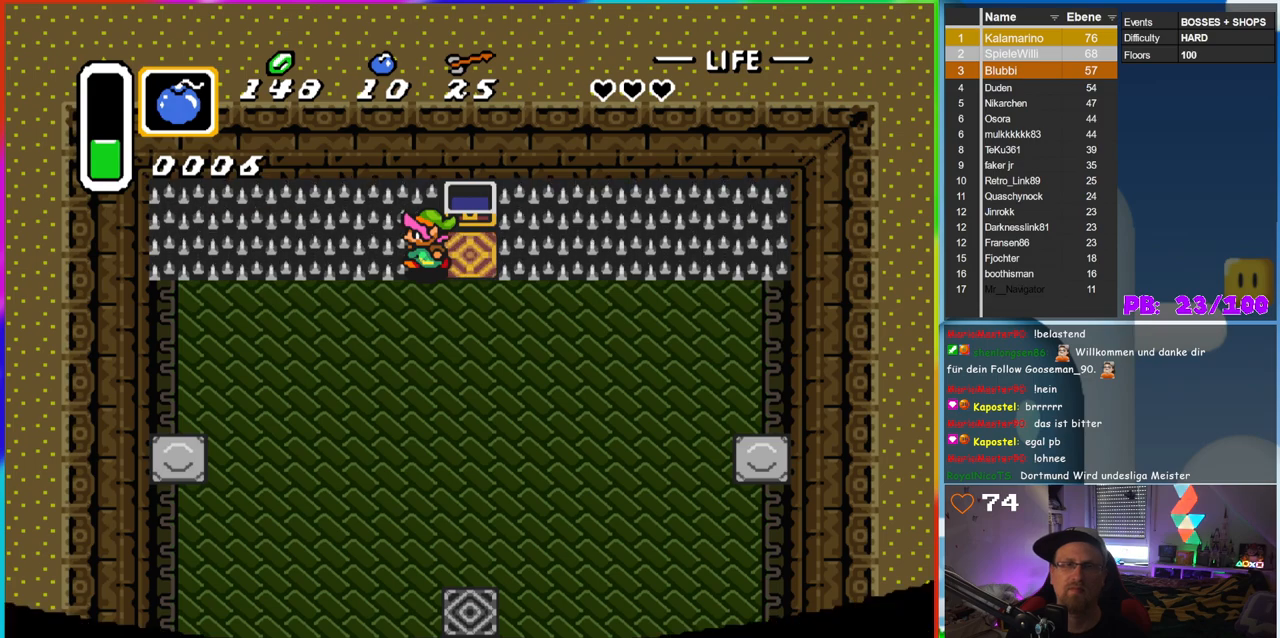
{"buttons": ["DPAD_RIGHT"], "events": [[433, "DPAD_RIGHT", "down"]]}
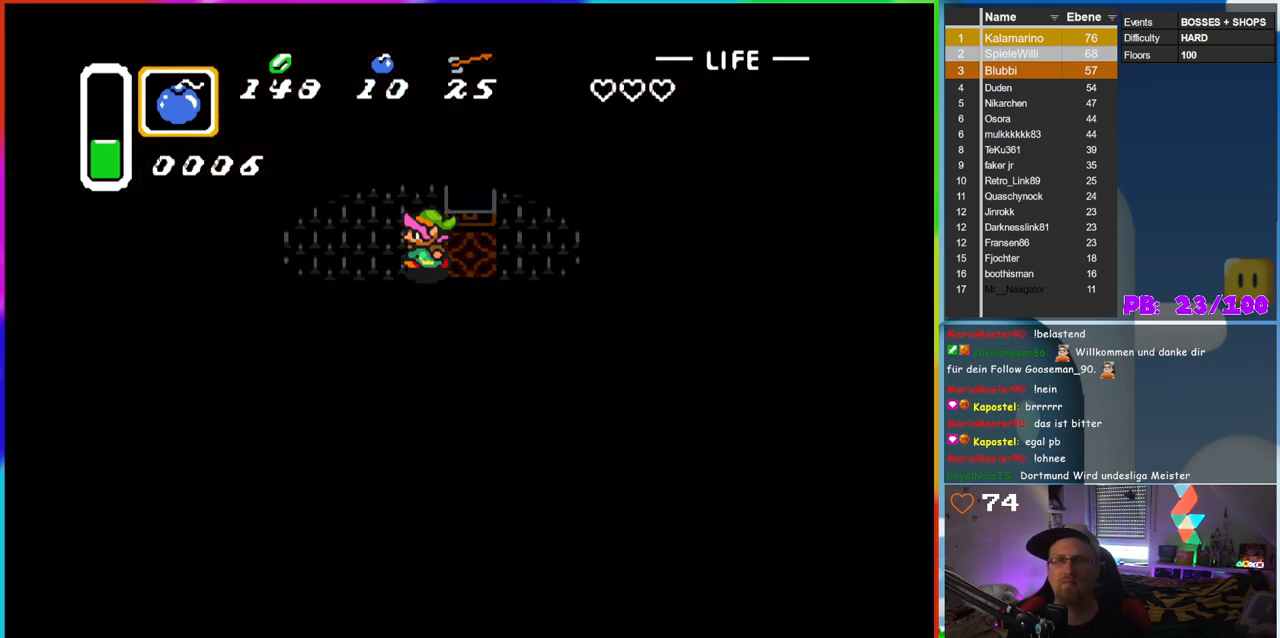
{"buttons": [], "events": [[33, "DPAD_RIGHT", "up"]]}